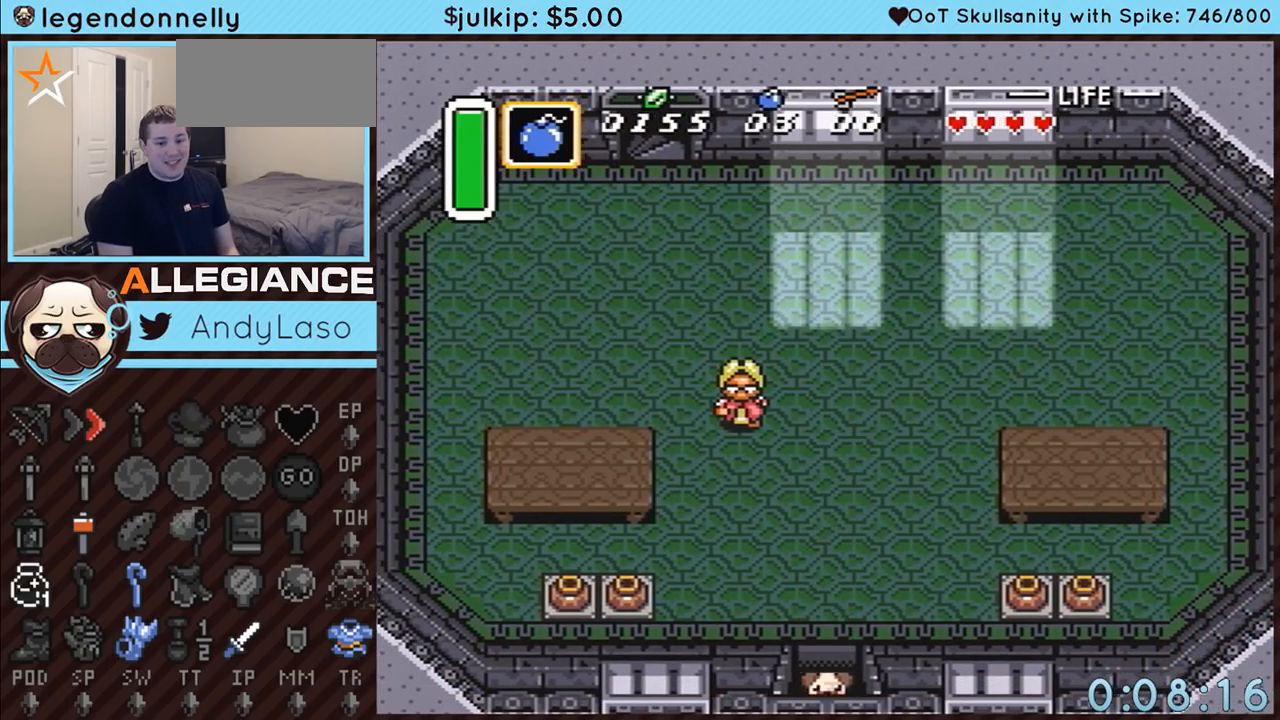
Gameplay with a controller (Nintendo layout); each line is a JSON object with the inputs held at the frame after it. "events" lists button and stick changes between this image and that frame as [ms after this image, input, new state], when the widget could be followed in between. Not read: L3 R3.
{"buttons": ["DPAD_DOWN"], "events": []}
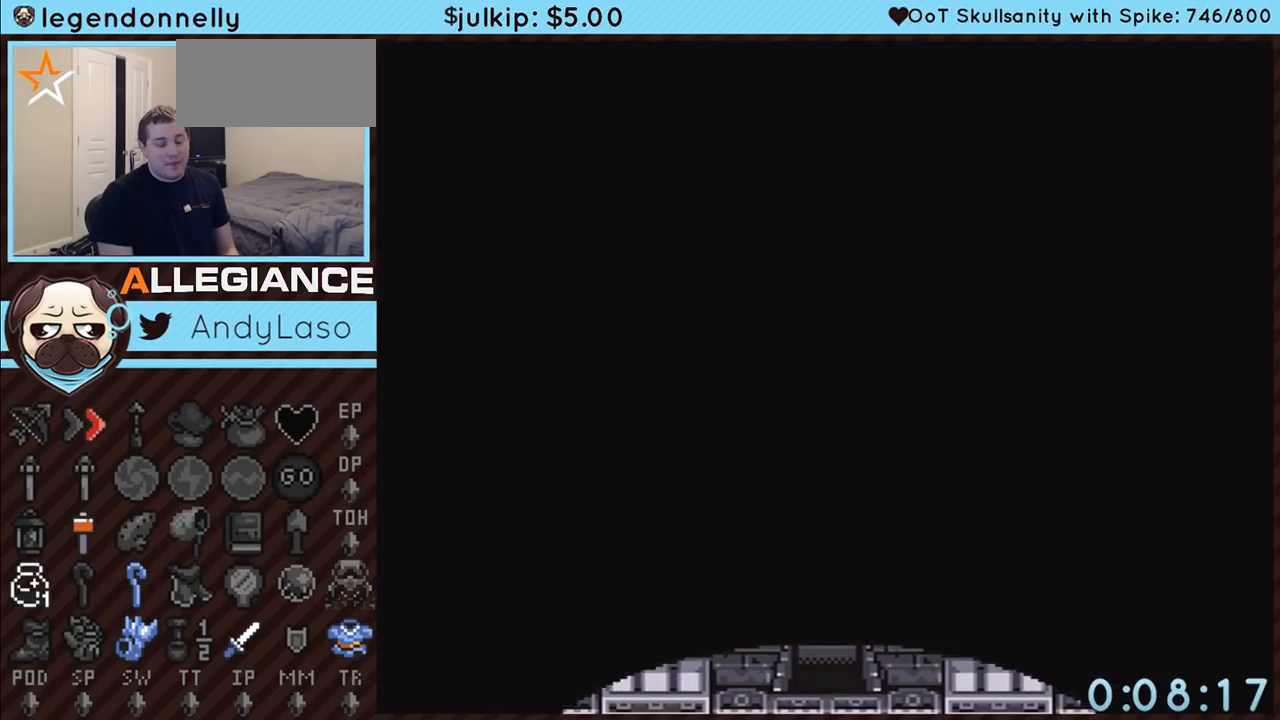
{"buttons": [], "events": [[167, "DPAD_DOWN", "up"]]}
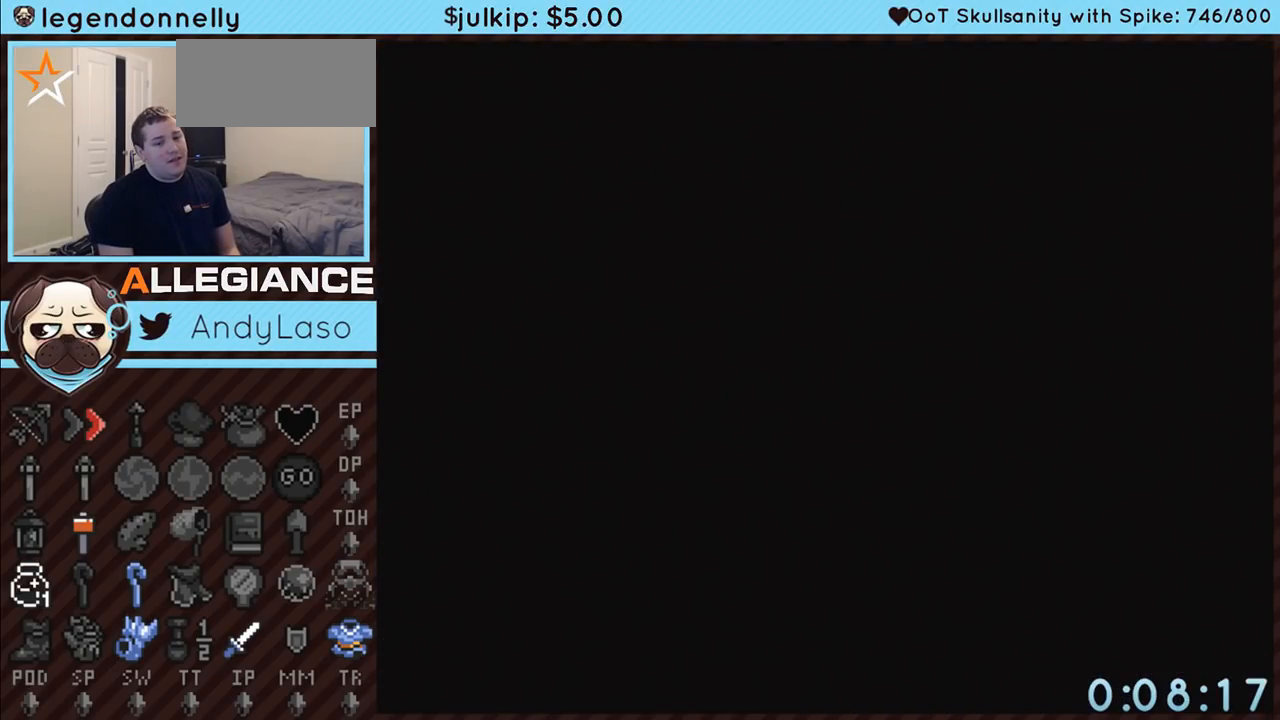
{"buttons": [], "events": []}
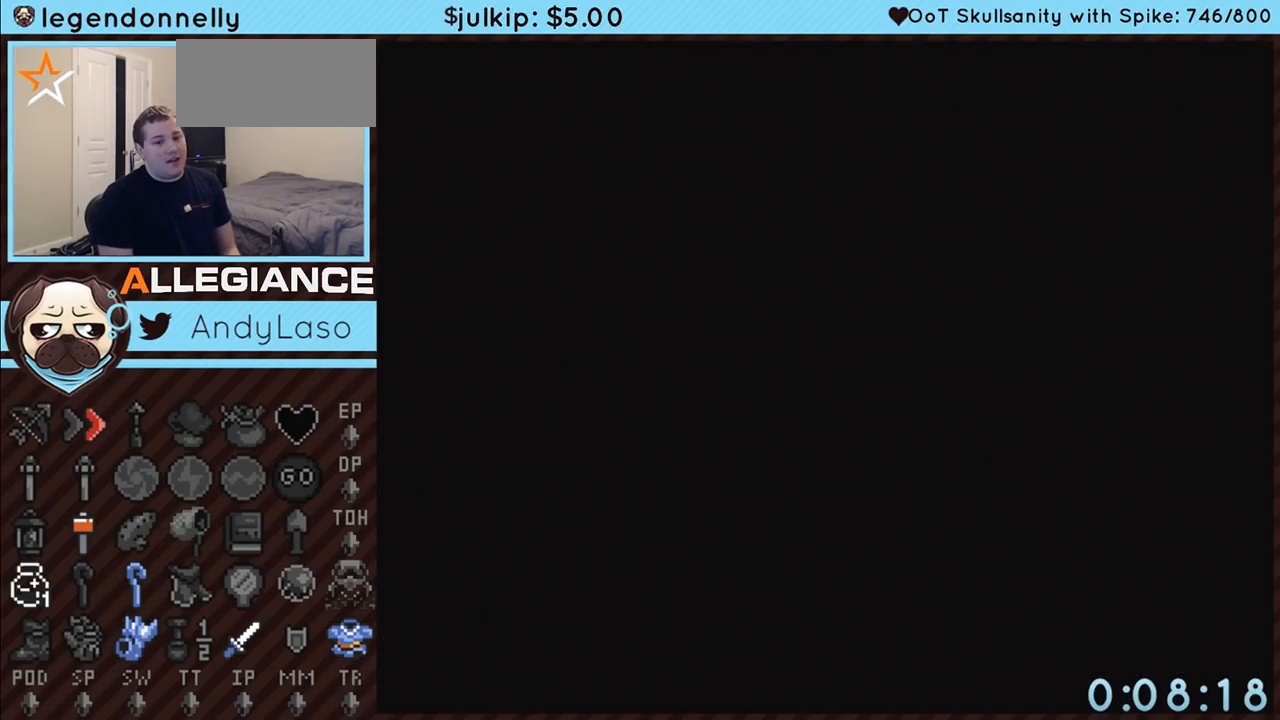
{"buttons": [], "events": []}
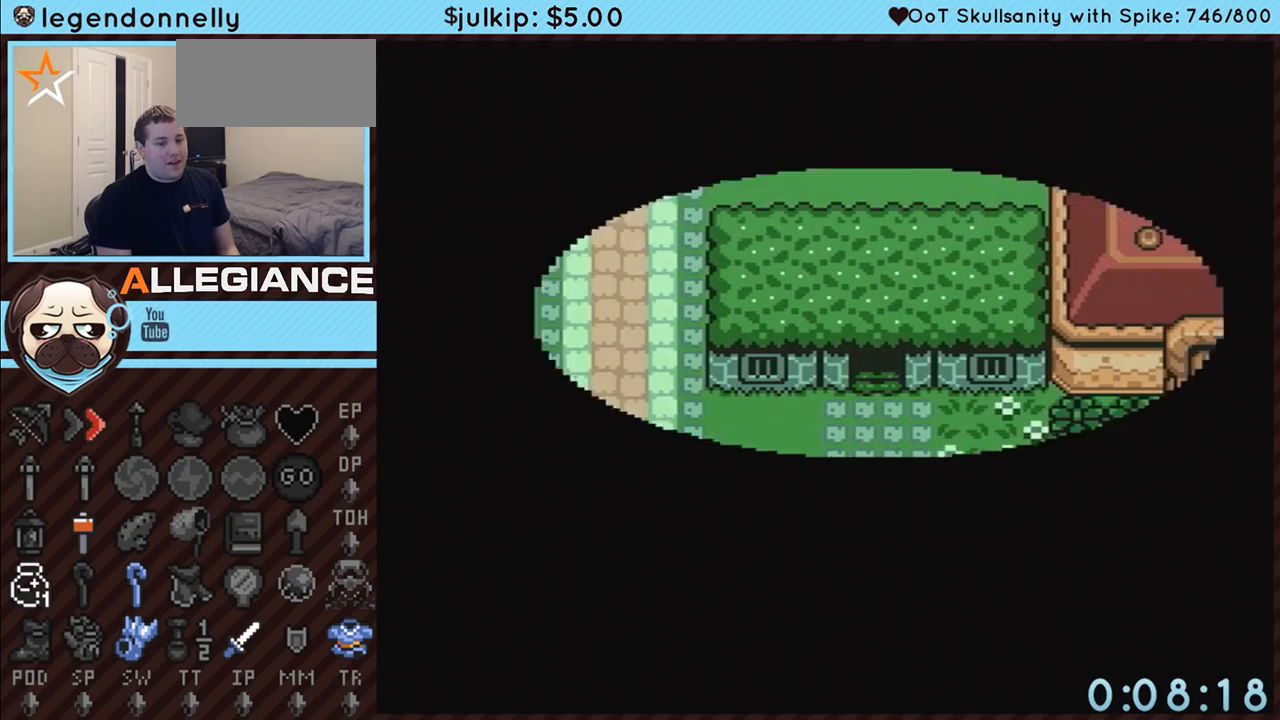
{"buttons": ["DPAD_DOWN"], "events": [[17, "DPAD_DOWN", "down"]]}
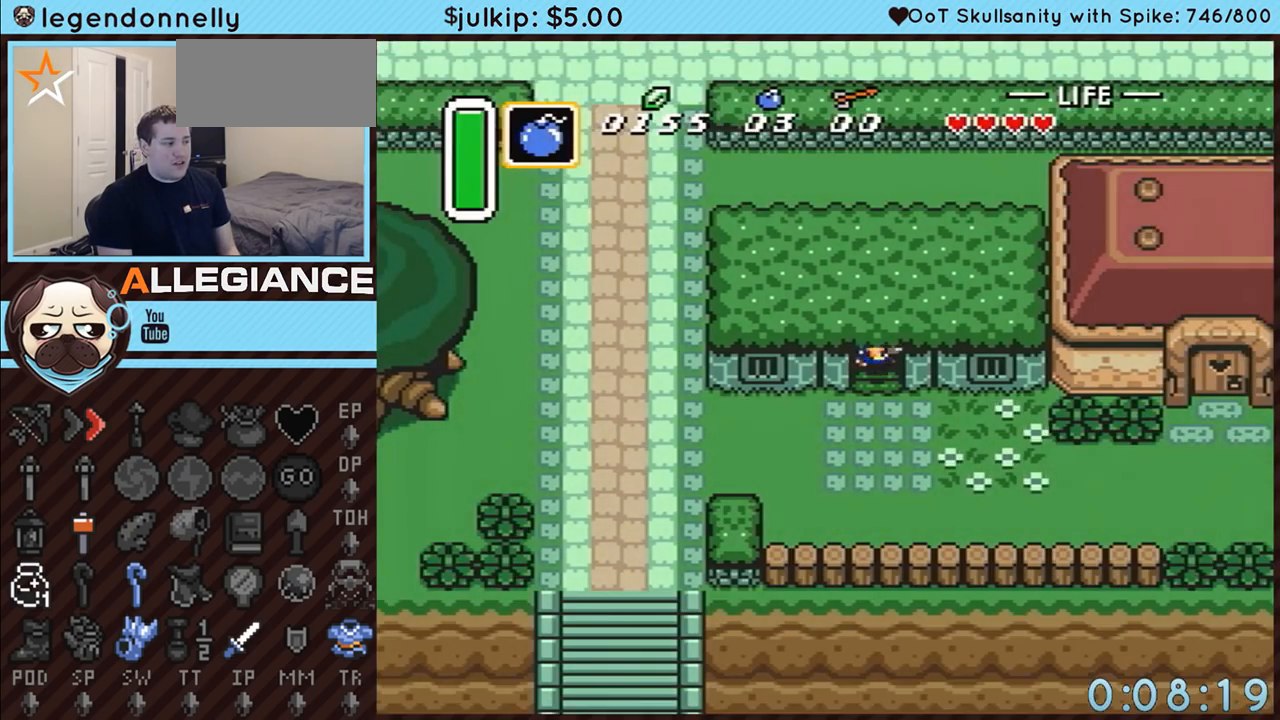
{"buttons": ["DPAD_LEFT"], "events": [[17, "DPAD_LEFT", "down"], [267, "DPAD_DOWN", "up"], [417, "DPAD_UP", "down"], [450, "DPAD_UP", "up"]]}
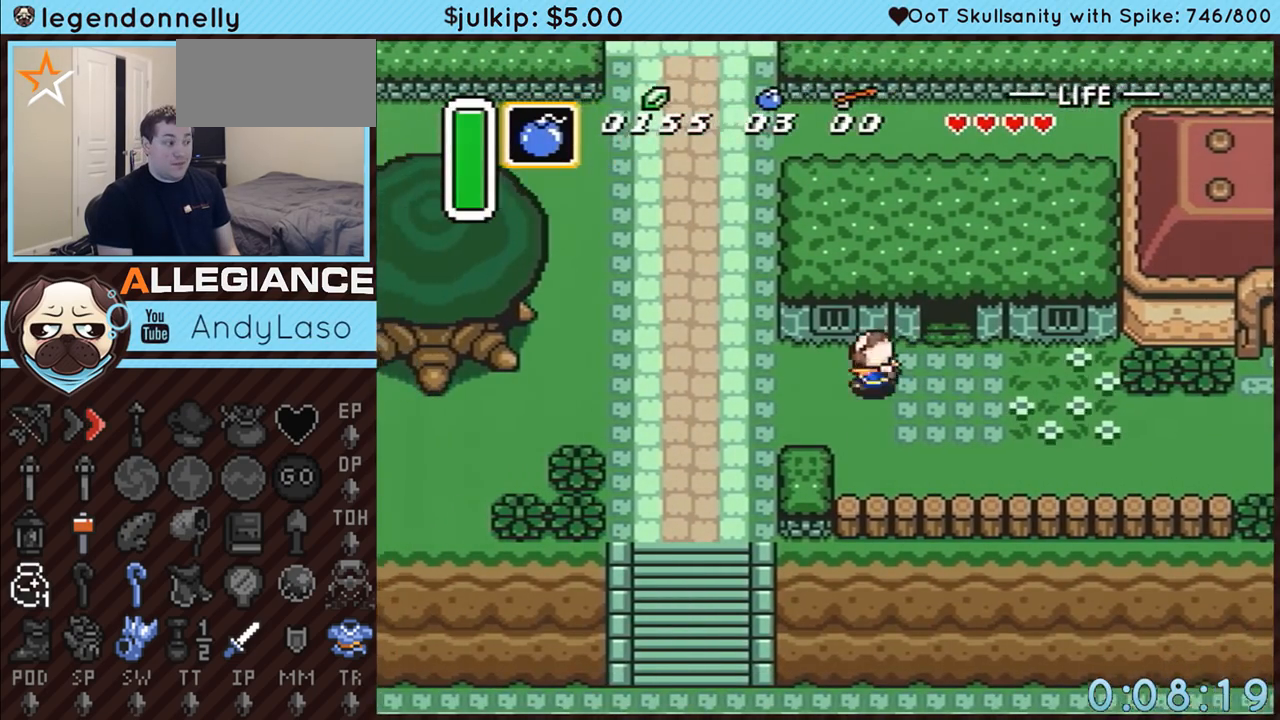
{"buttons": ["DPAD_LEFT"], "events": [[50, "DPAD_UP", "down"], [100, "DPAD_UP", "up"], [200, "DPAD_UP", "down"], [267, "DPAD_UP", "up"]]}
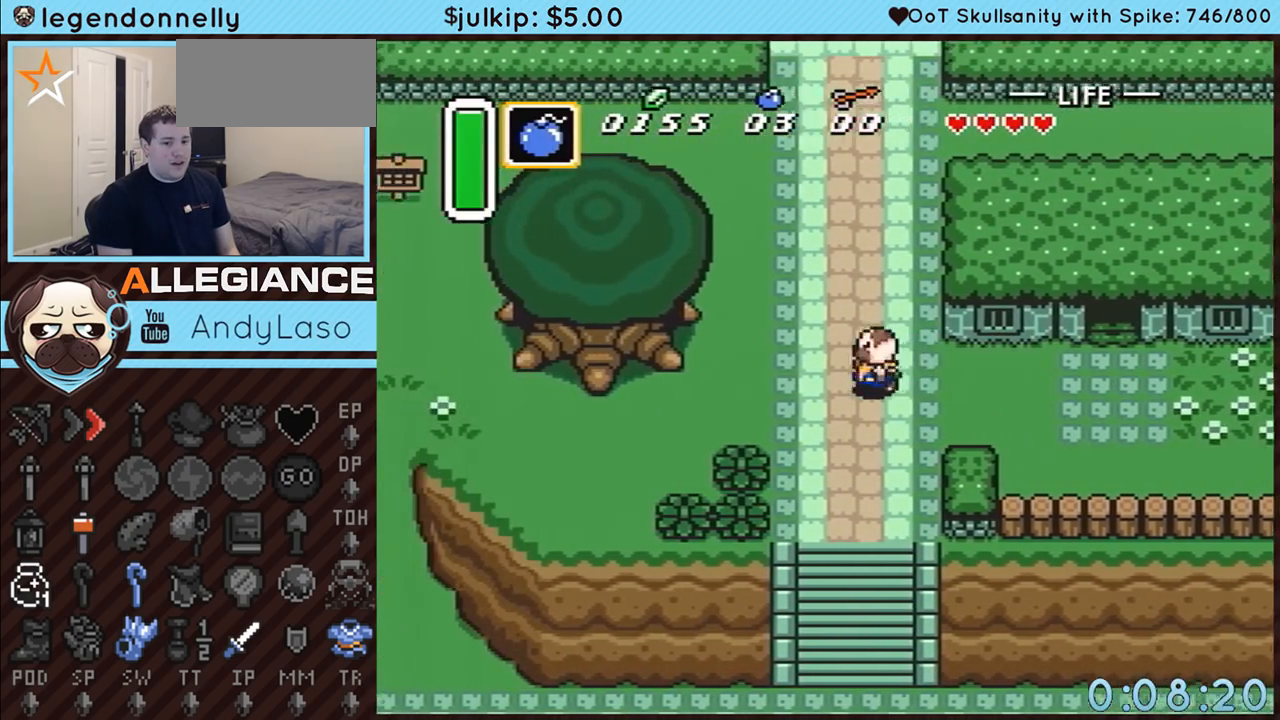
{"buttons": ["DPAD_LEFT"], "events": [[350, "DPAD_DOWN", "down"], [450, "DPAD_DOWN", "up"]]}
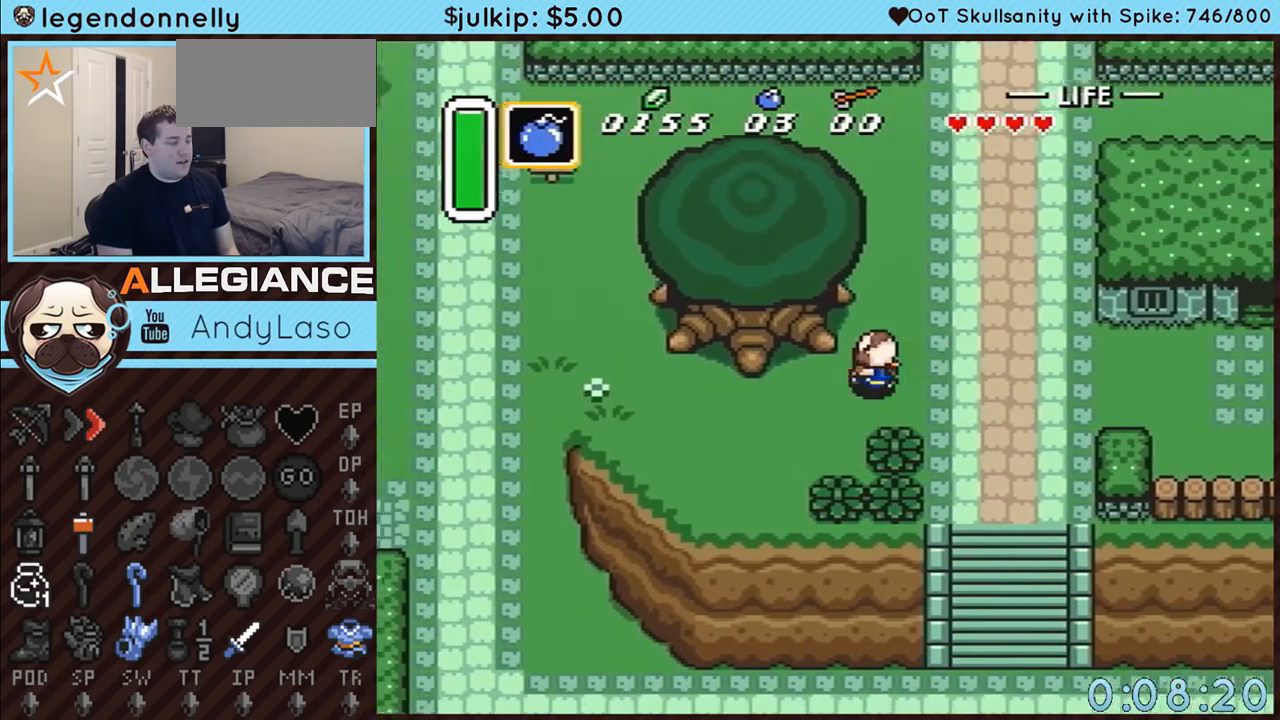
{"buttons": ["DPAD_LEFT"], "events": [[383, "DPAD_UP", "down"], [483, "DPAD_UP", "up"]]}
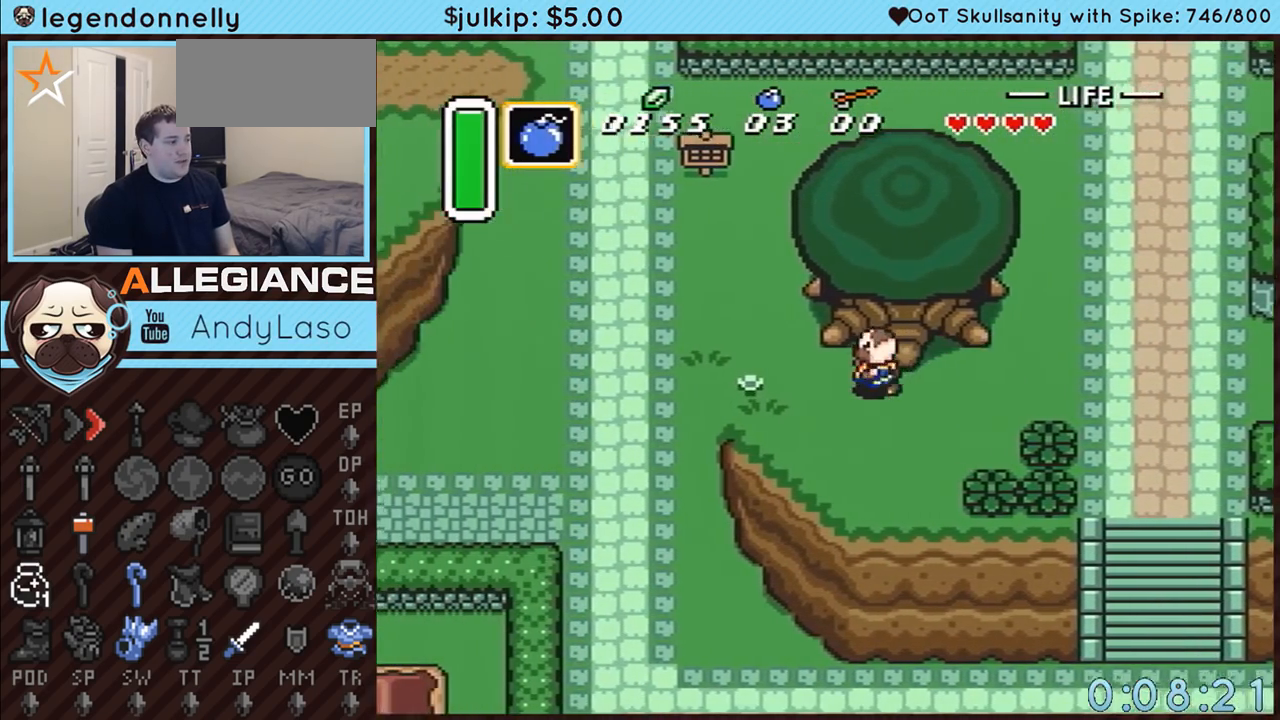
{"buttons": ["DPAD_LEFT"], "events": [[67, "DPAD_UP", "down"], [133, "DPAD_UP", "up"], [200, "DPAD_UP", "down"], [300, "DPAD_UP", "up"], [350, "DPAD_UP", "down"], [450, "DPAD_UP", "up"]]}
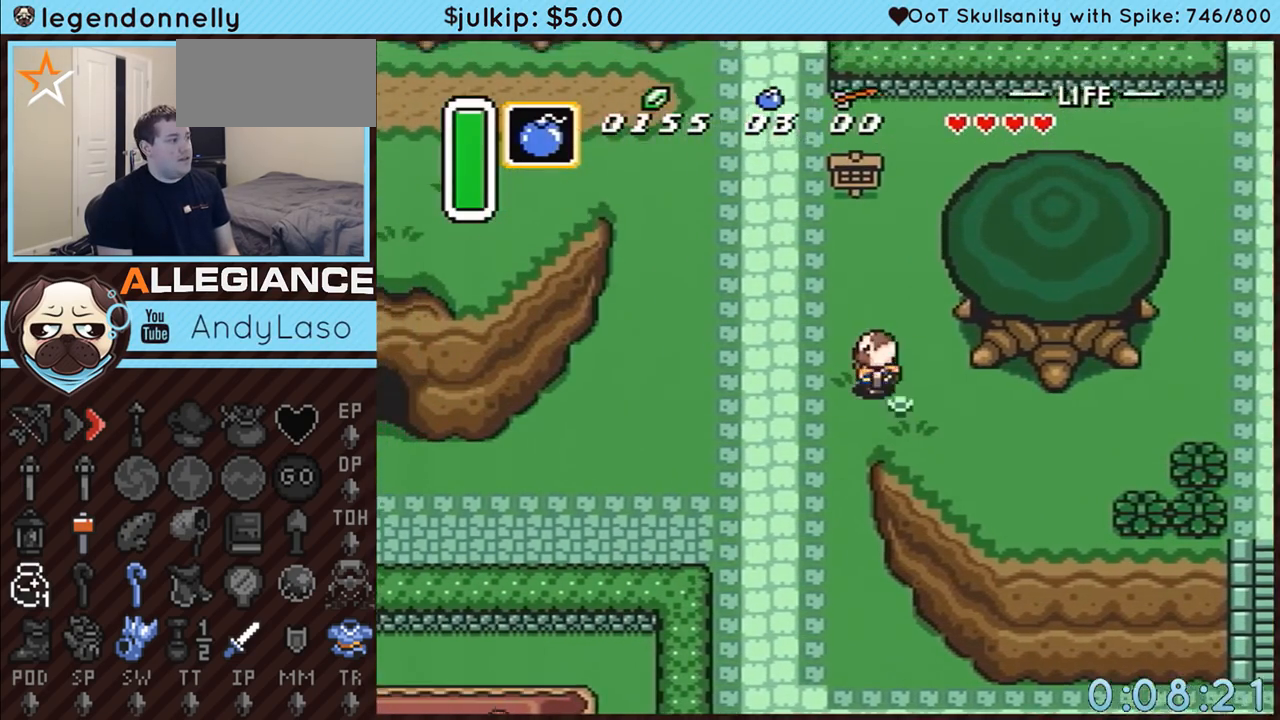
{"buttons": ["DPAD_UP", "DPAD_LEFT"], "events": [[17, "DPAD_UP", "down"], [67, "DPAD_UP", "up"], [167, "DPAD_UP", "down"], [267, "DPAD_UP", "up"], [317, "DPAD_UP", "down"], [383, "DPAD_UP", "up"], [450, "DPAD_UP", "down"]]}
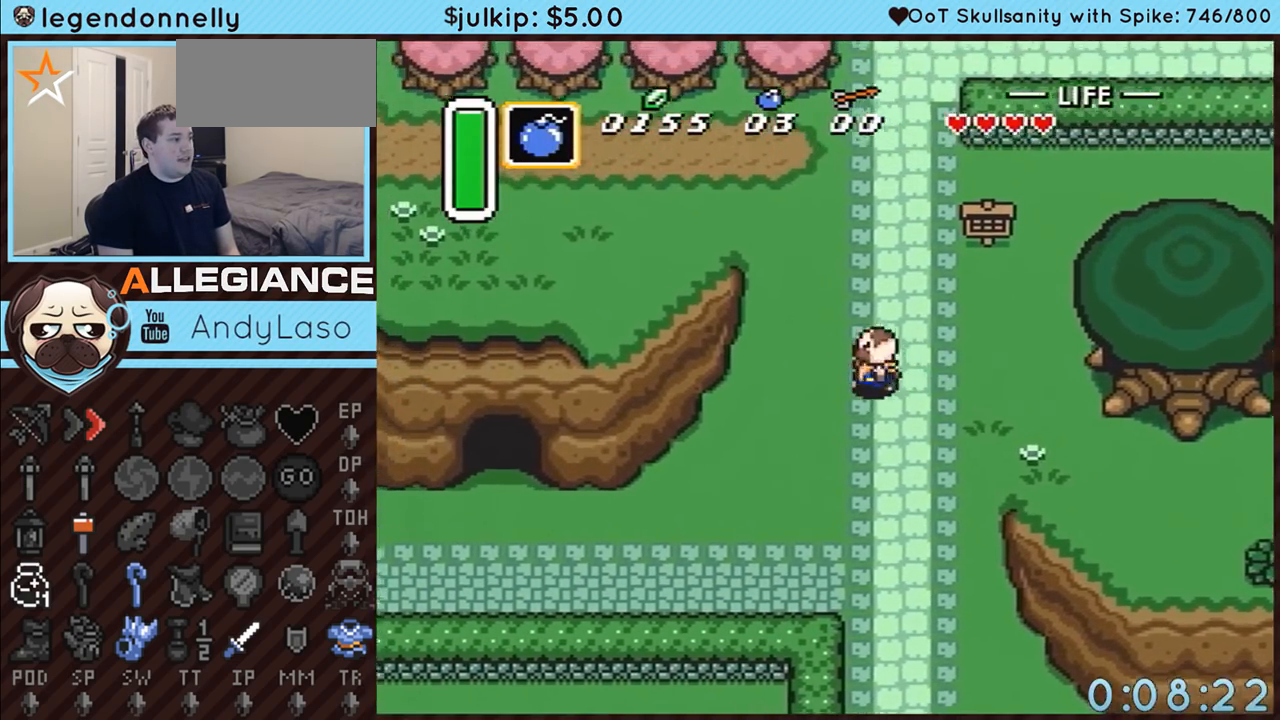
{"buttons": ["DPAD_UP", "DPAD_LEFT"], "events": [[83, "DPAD_UP", "up"], [100, "DPAD_UP", "down"]]}
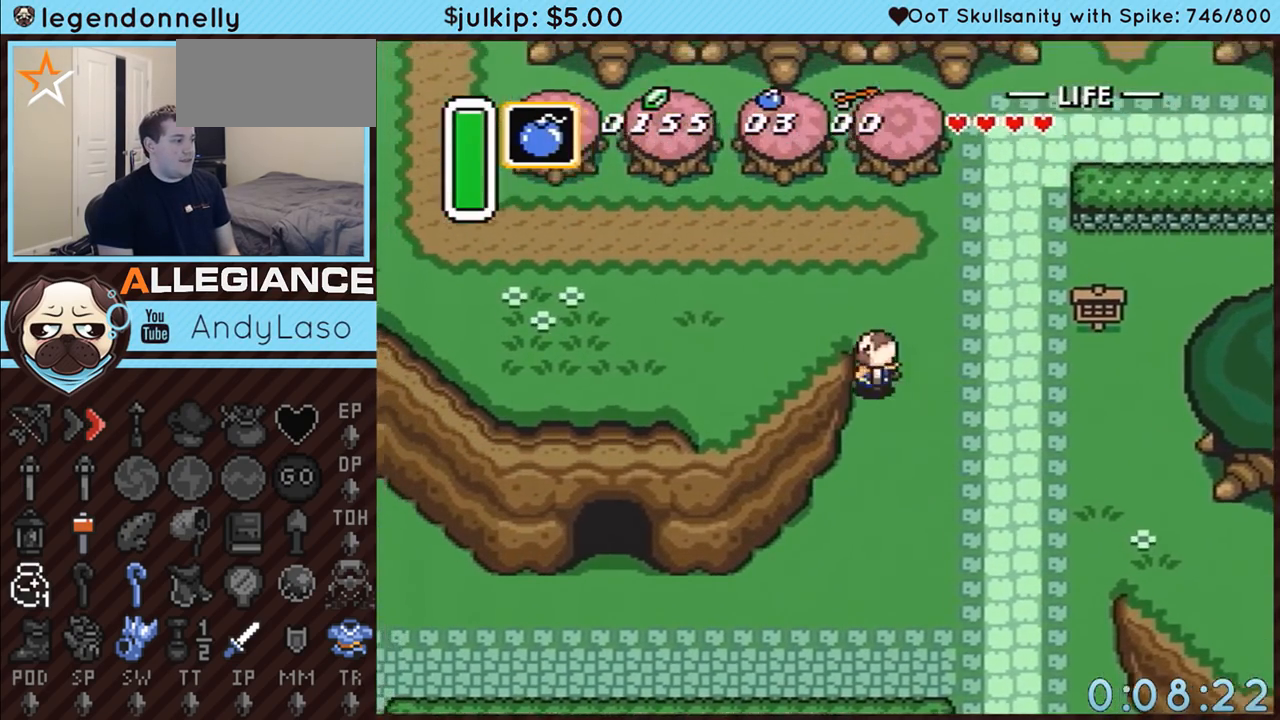
{"buttons": ["DPAD_LEFT"], "events": [[100, "DPAD_UP", "up"]]}
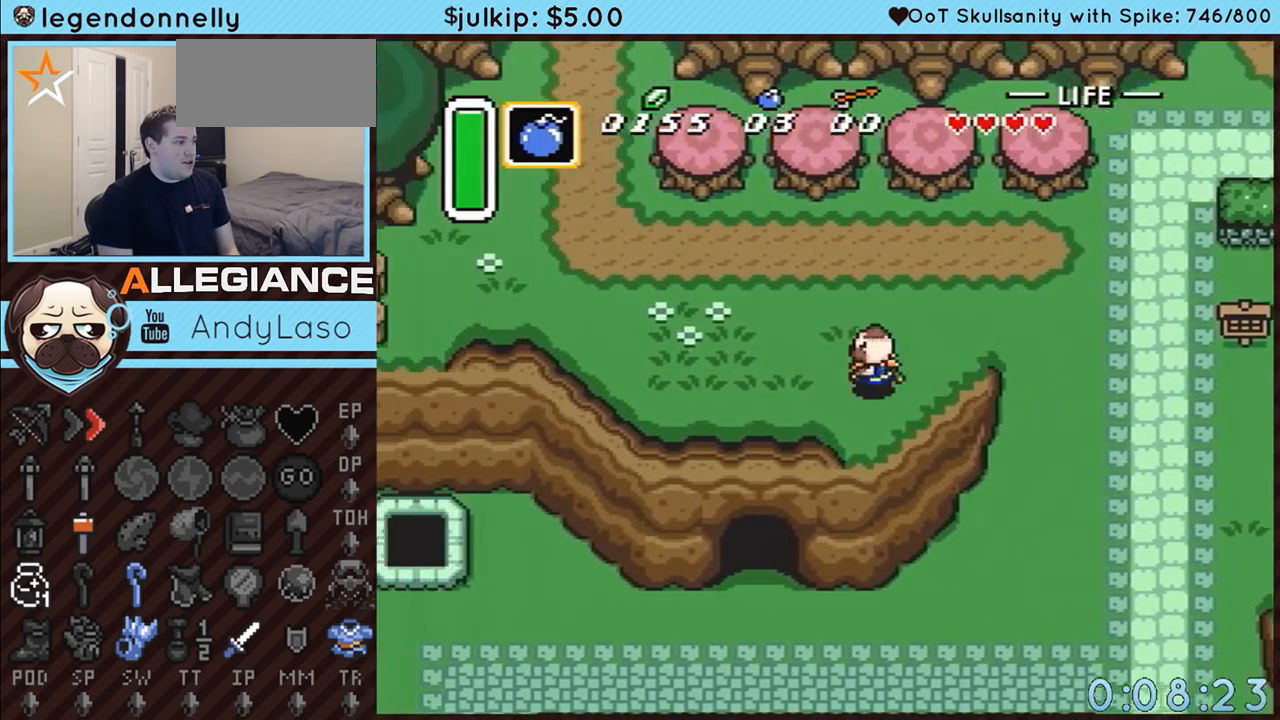
{"buttons": ["DPAD_LEFT"], "events": [[383, "DPAD_UP", "down"], [450, "DPAD_UP", "up"]]}
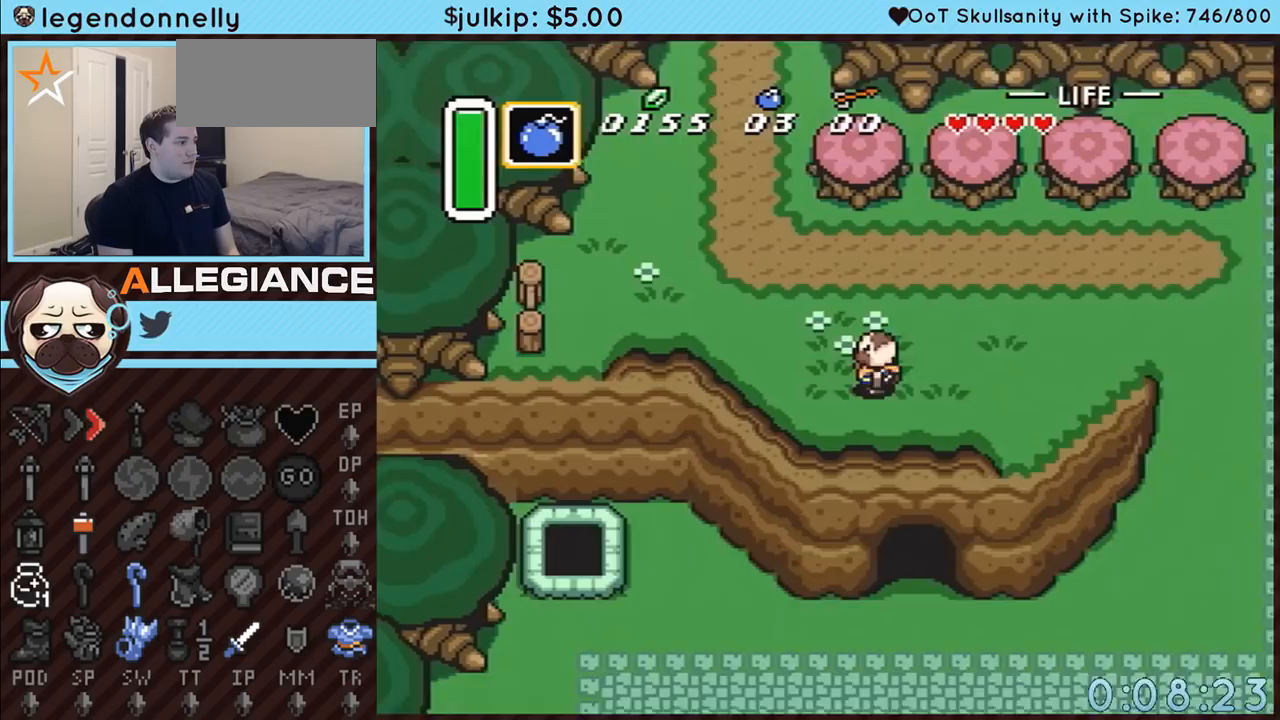
{"buttons": ["DPAD_UP", "DPAD_LEFT"], "events": [[33, "DPAD_UP", "down"], [100, "DPAD_UP", "up"], [200, "DPAD_UP", "down"], [267, "DPAD_UP", "up"], [350, "DPAD_UP", "down"], [417, "DPAD_UP", "up"], [483, "DPAD_UP", "down"]]}
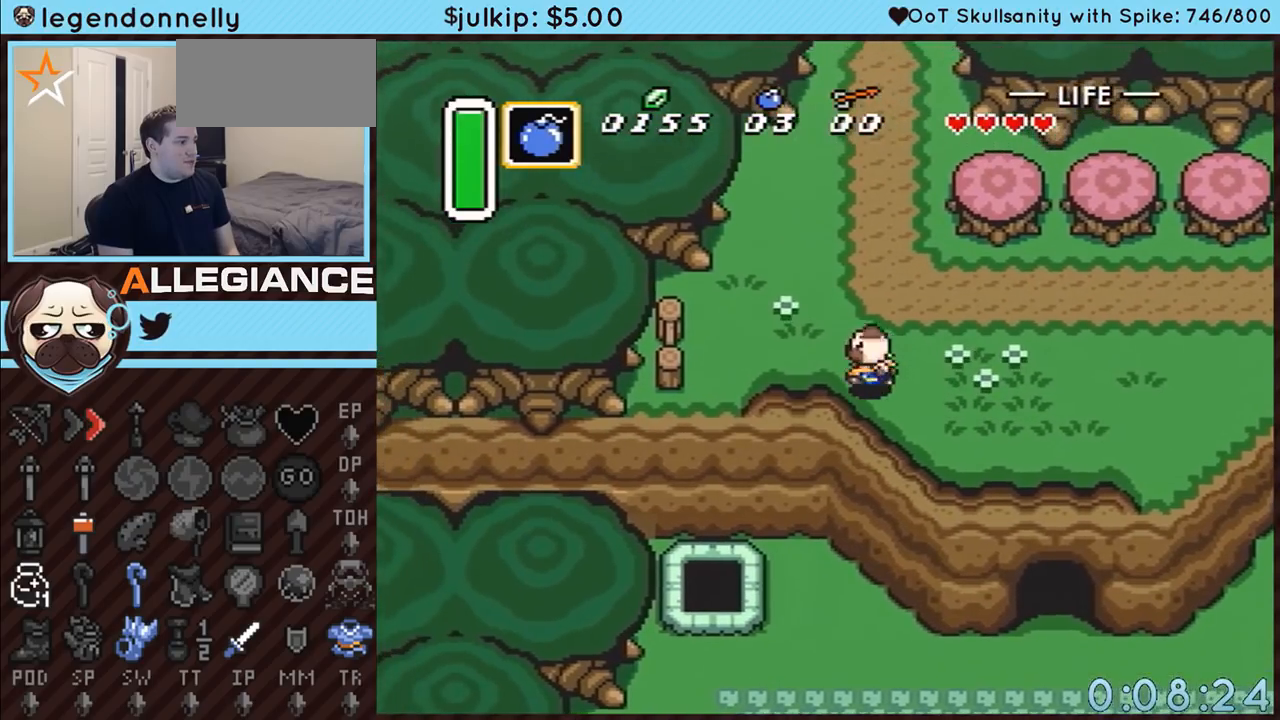
{"buttons": ["DPAD_LEFT"], "events": [[50, "DPAD_UP", "up"]]}
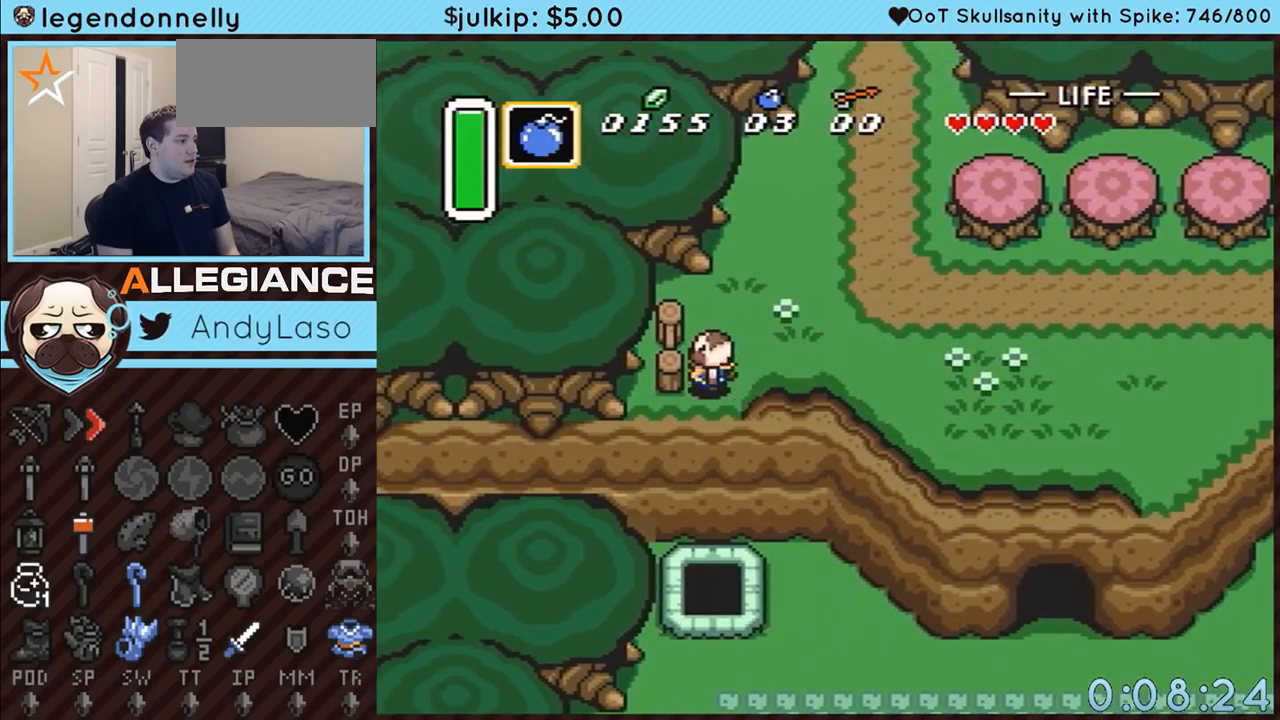
{"buttons": ["DPAD_DOWN"], "events": [[33, "DPAD_DOWN", "down"], [83, "DPAD_LEFT", "up"]]}
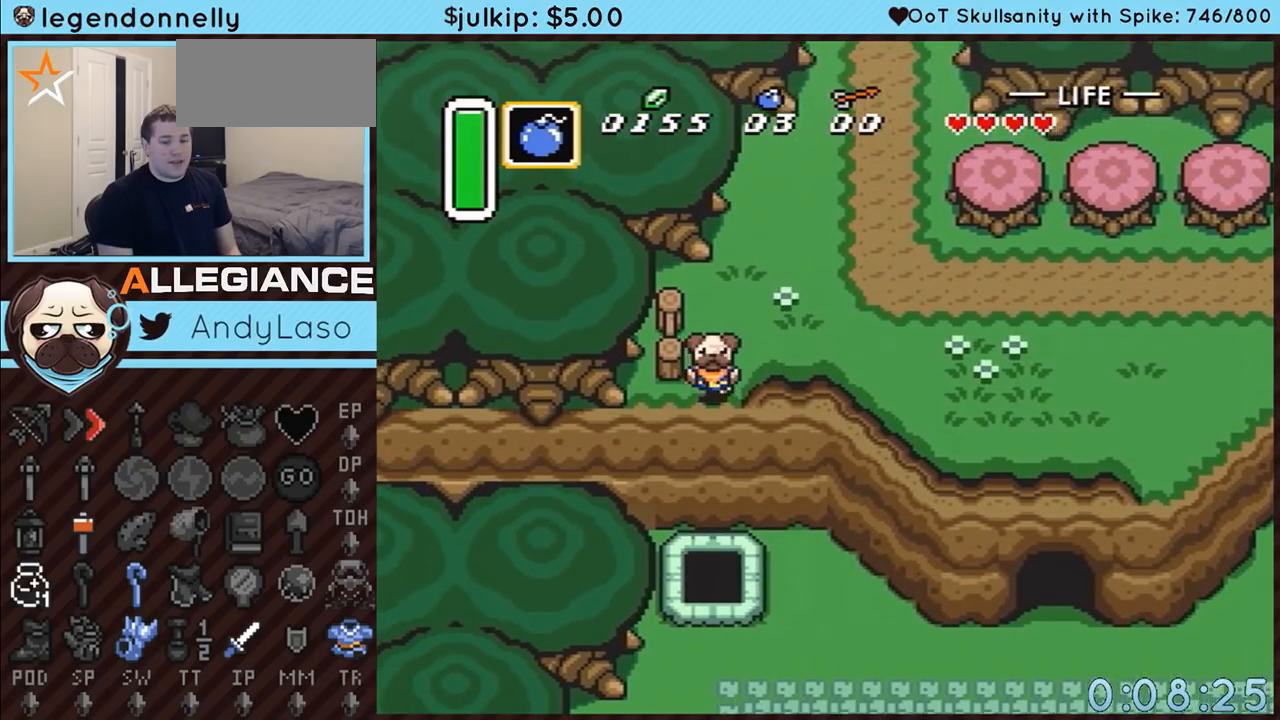
{"buttons": [], "events": [[333, "DPAD_DOWN", "up"]]}
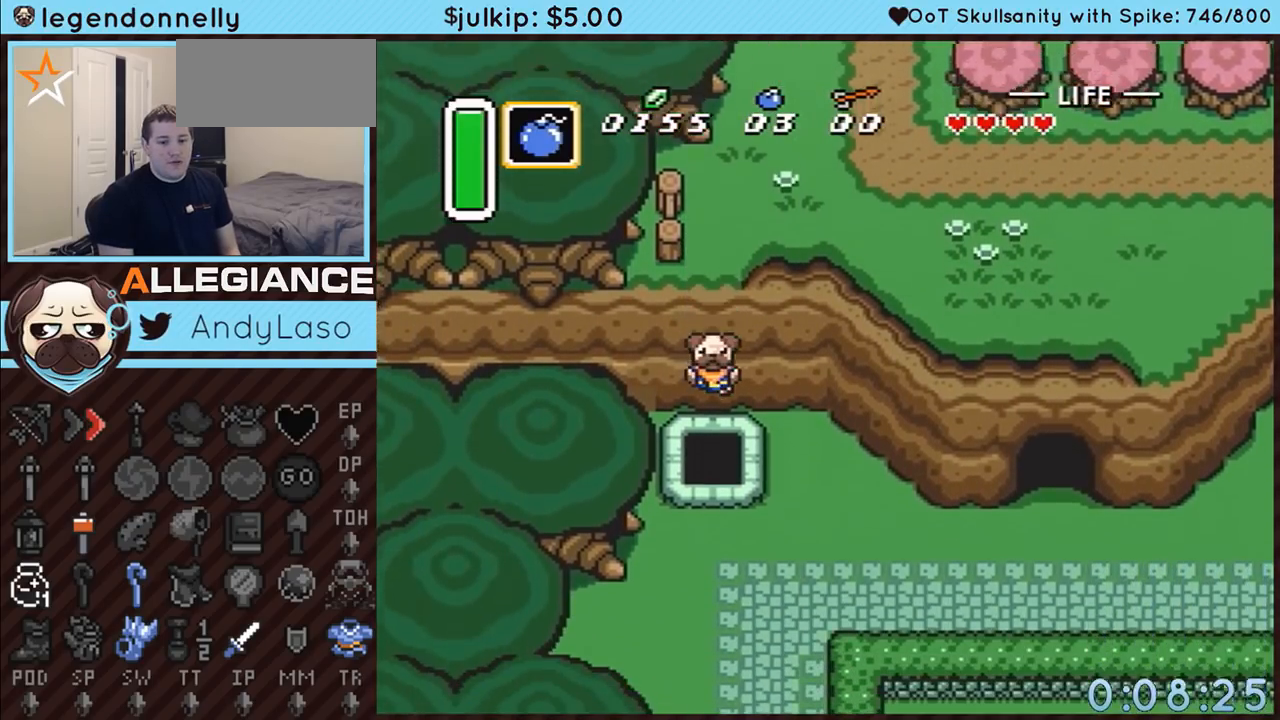
{"buttons": [], "events": []}
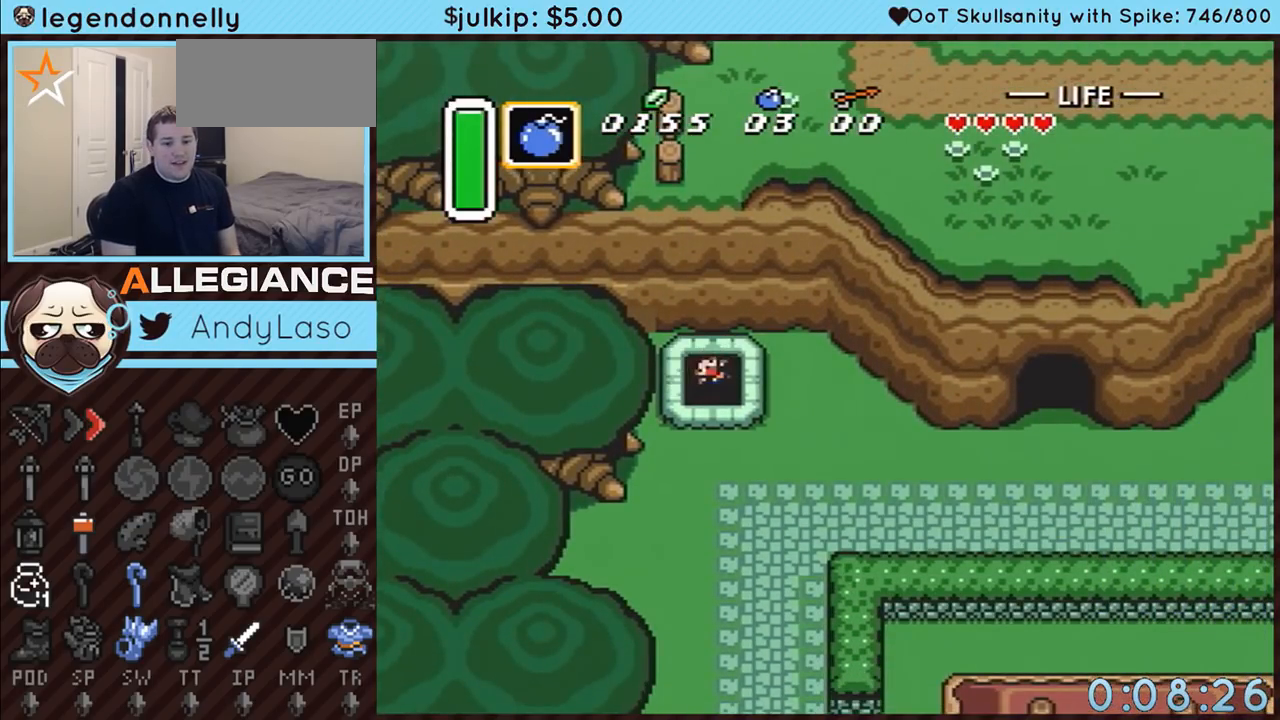
{"buttons": [], "events": []}
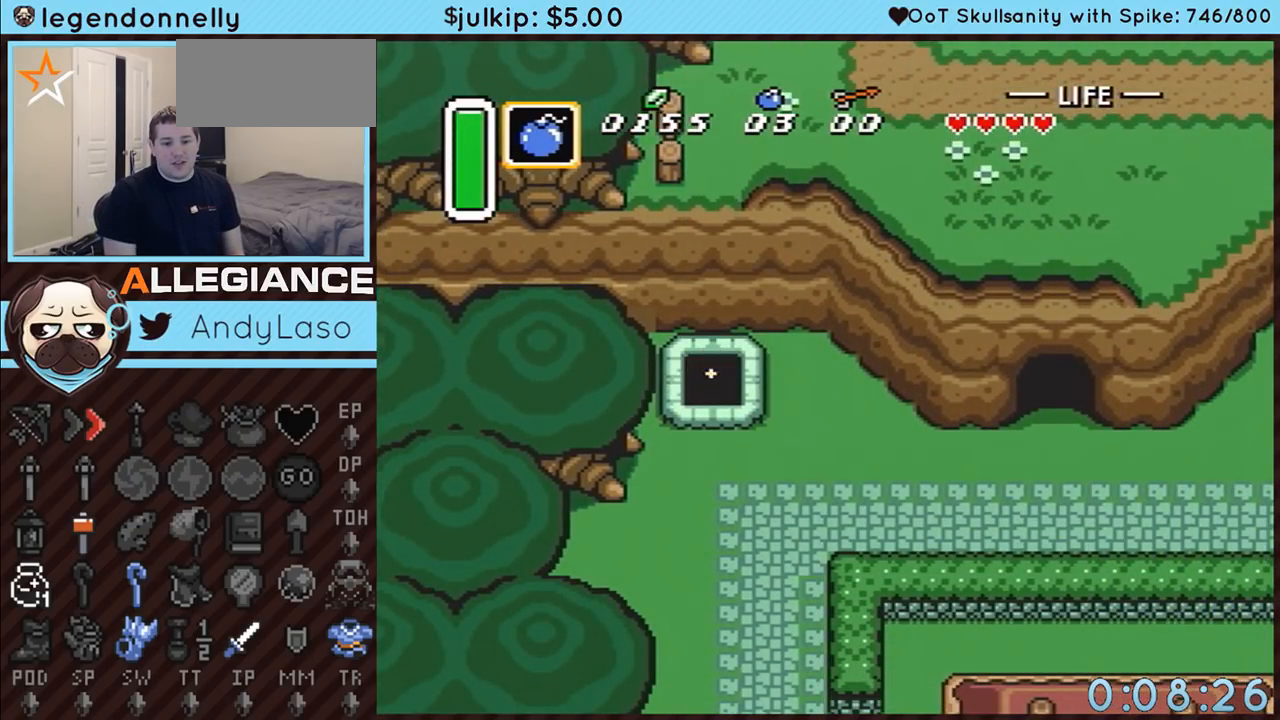
{"buttons": [], "events": []}
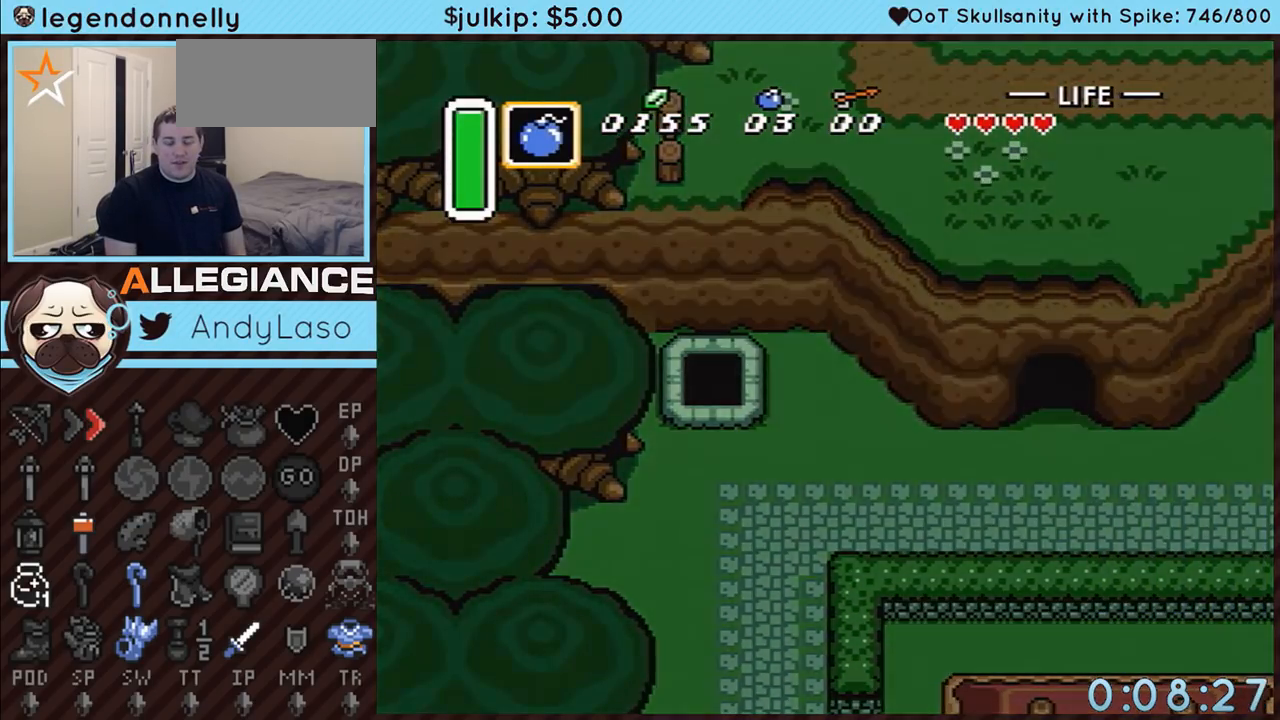
{"buttons": [], "events": []}
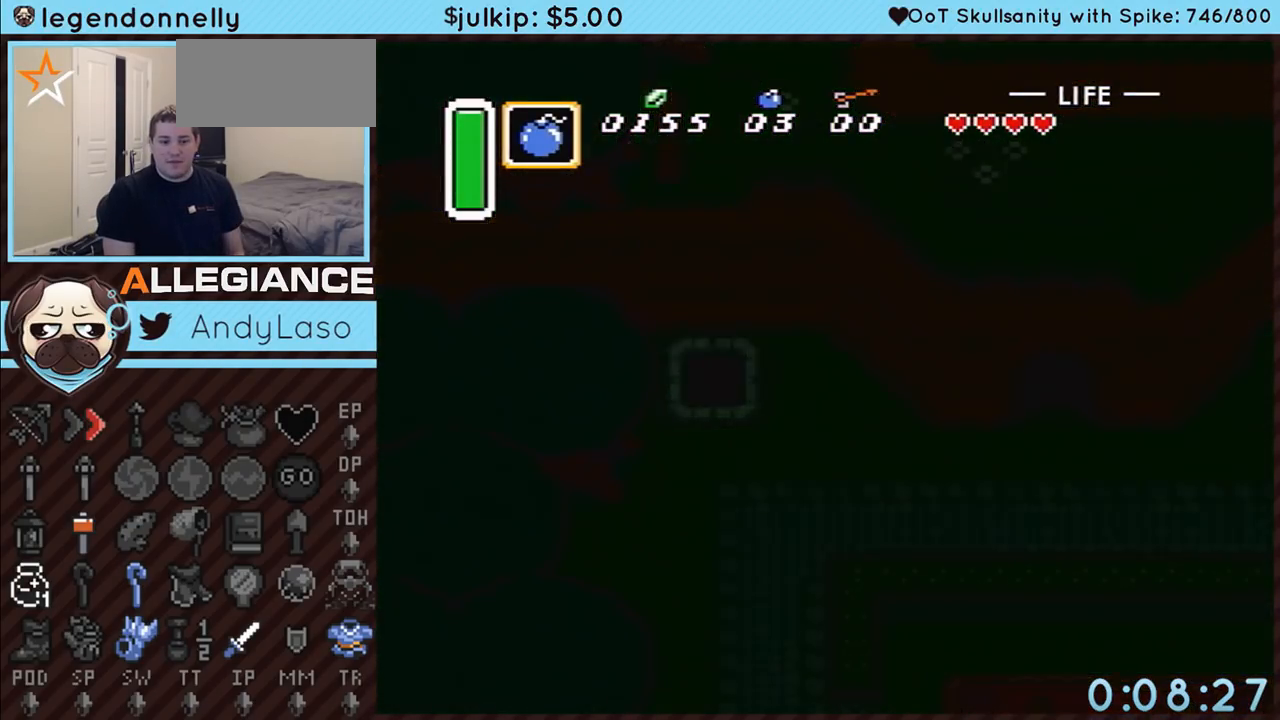
{"buttons": [], "events": []}
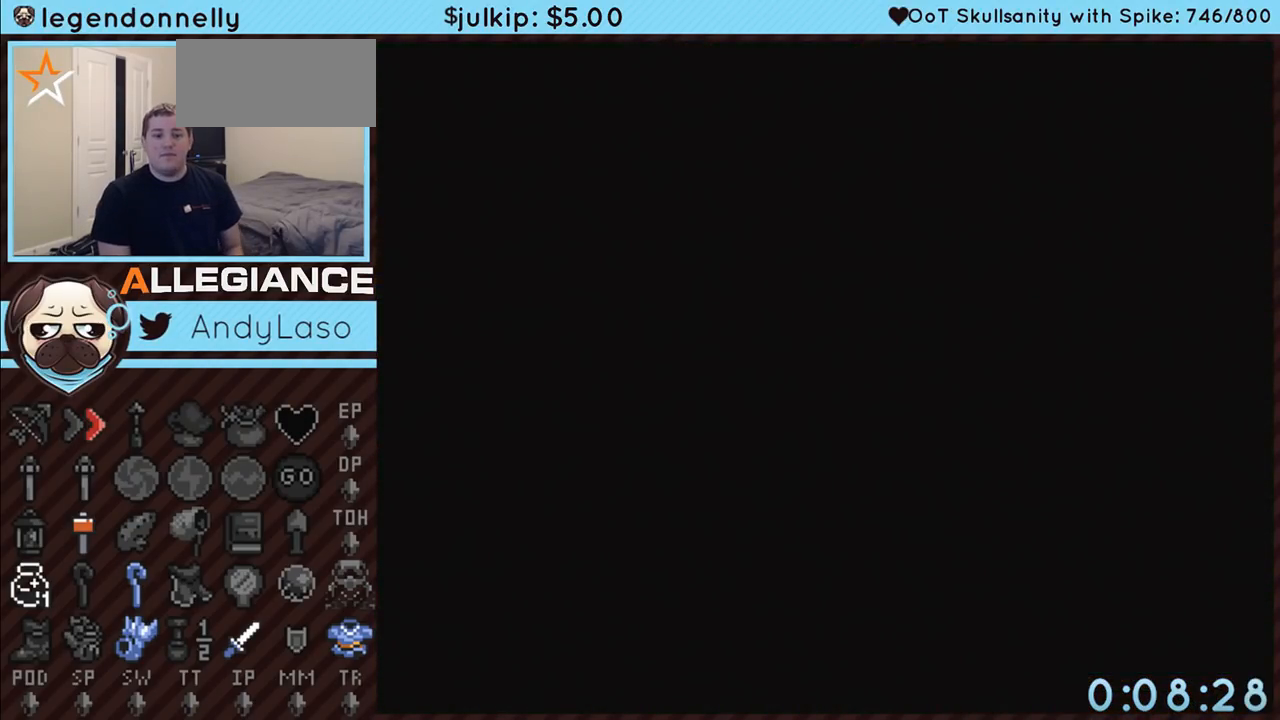
{"buttons": [], "events": []}
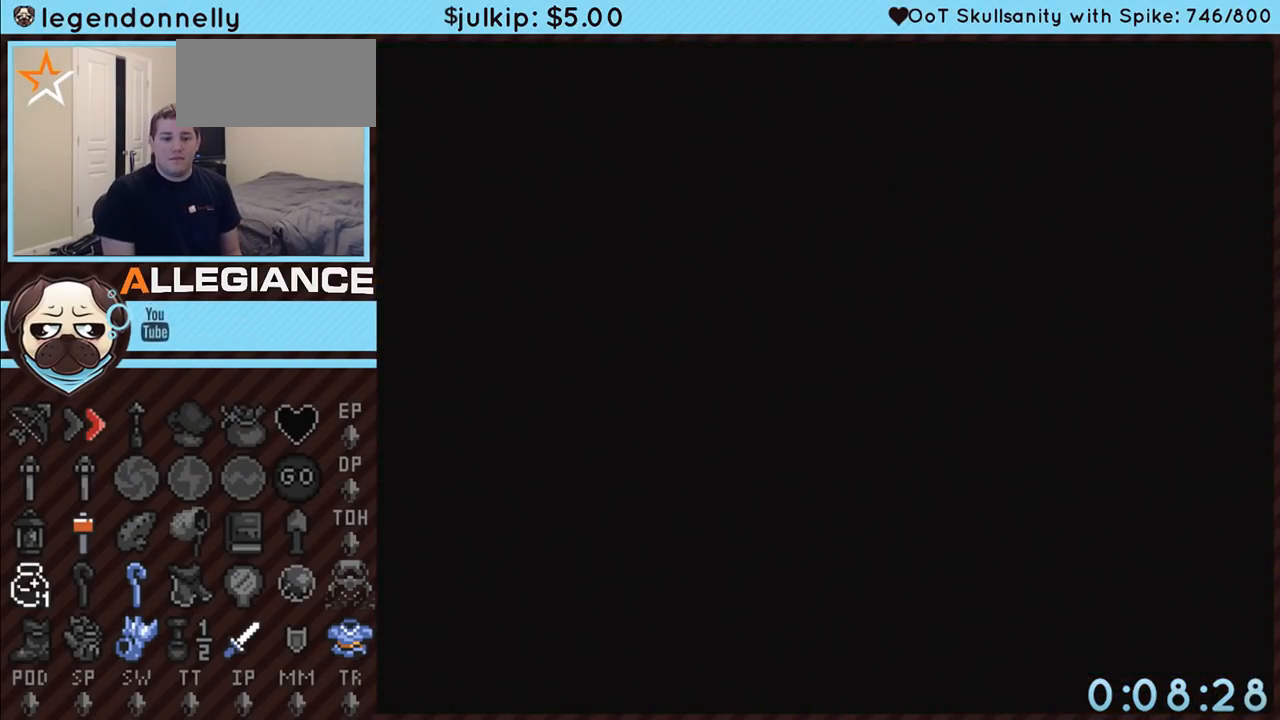
{"buttons": [], "events": []}
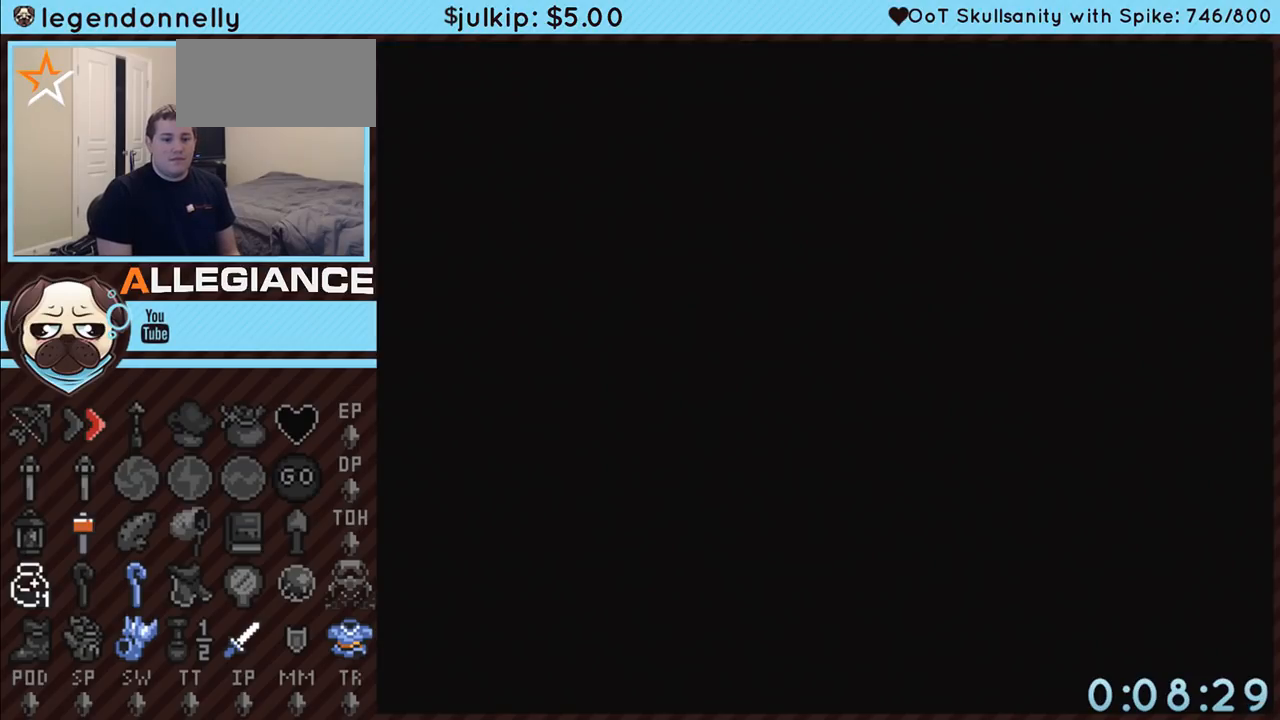
{"buttons": [], "events": []}
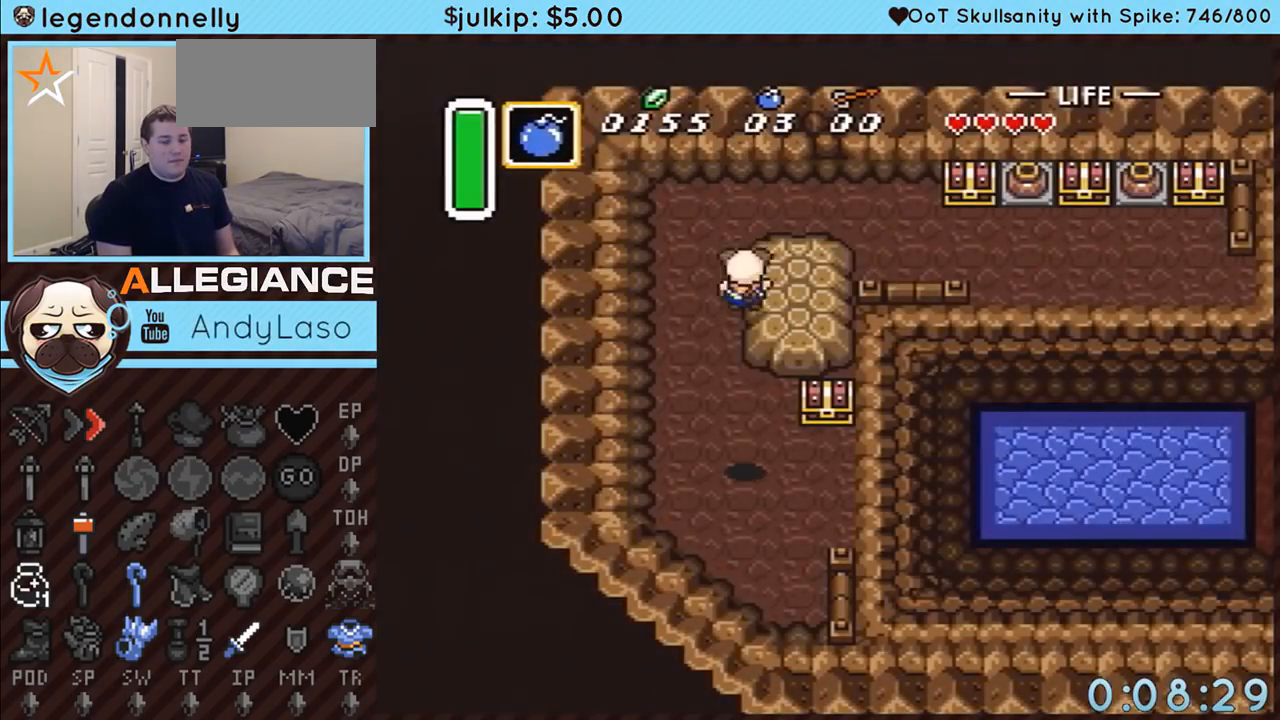
{"buttons": ["Y"], "events": [[450, "Y", "down"]]}
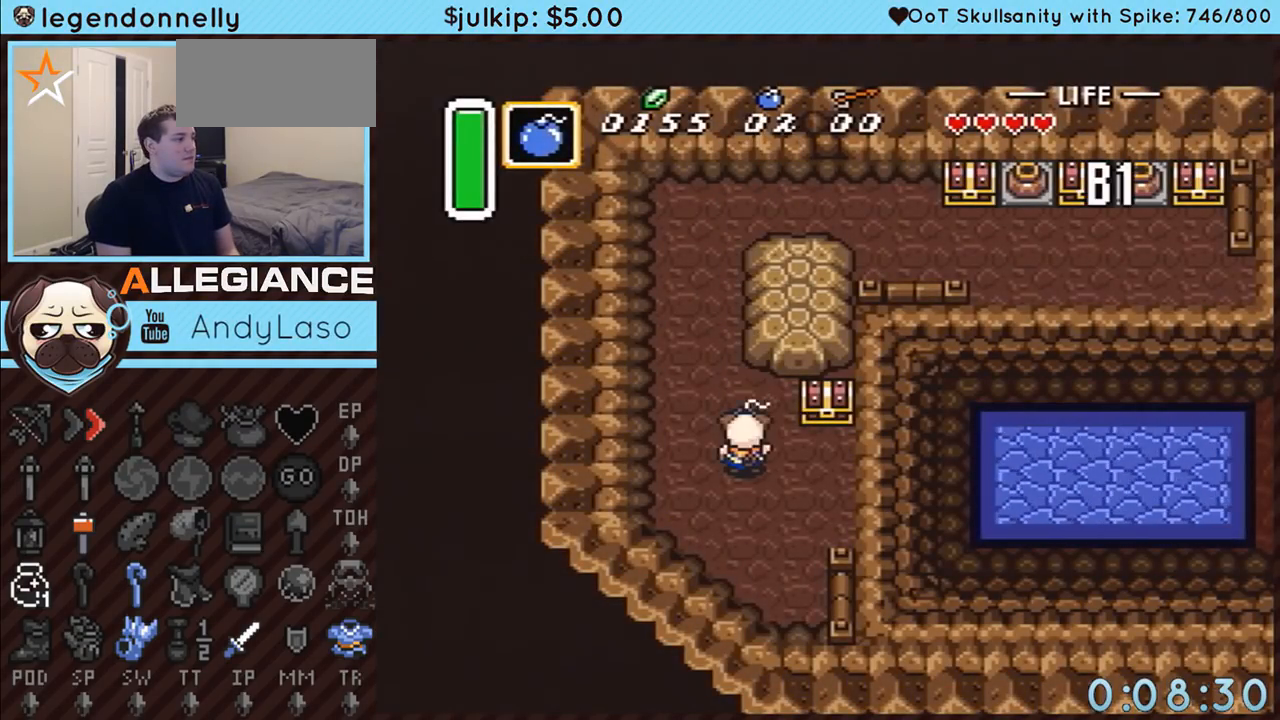
{"buttons": ["DPAD_RIGHT"], "events": [[50, "Y", "up"], [67, "A", "down"], [233, "A", "up"], [383, "DPAD_RIGHT", "down"]]}
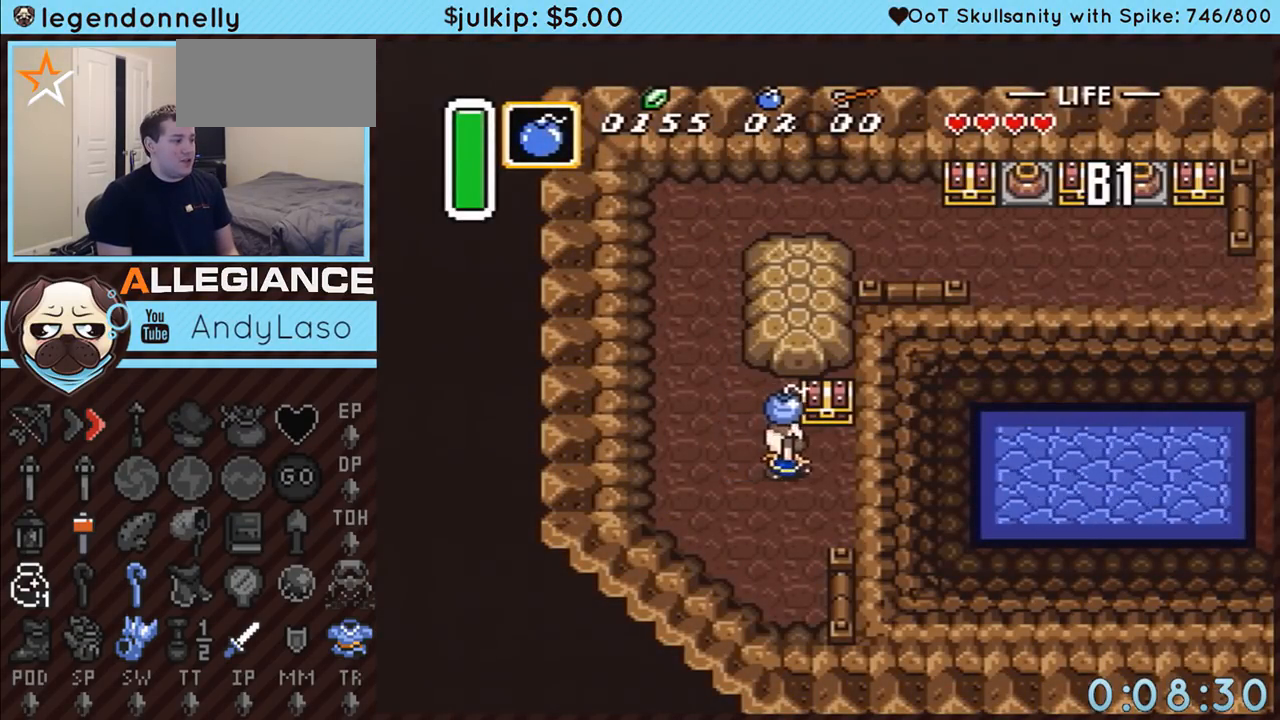
{"buttons": [], "events": [[200, "DPAD_RIGHT", "up"], [200, "DPAD_UP", "down"], [267, "A", "down"], [350, "DPAD_UP", "up"], [417, "A", "up"]]}
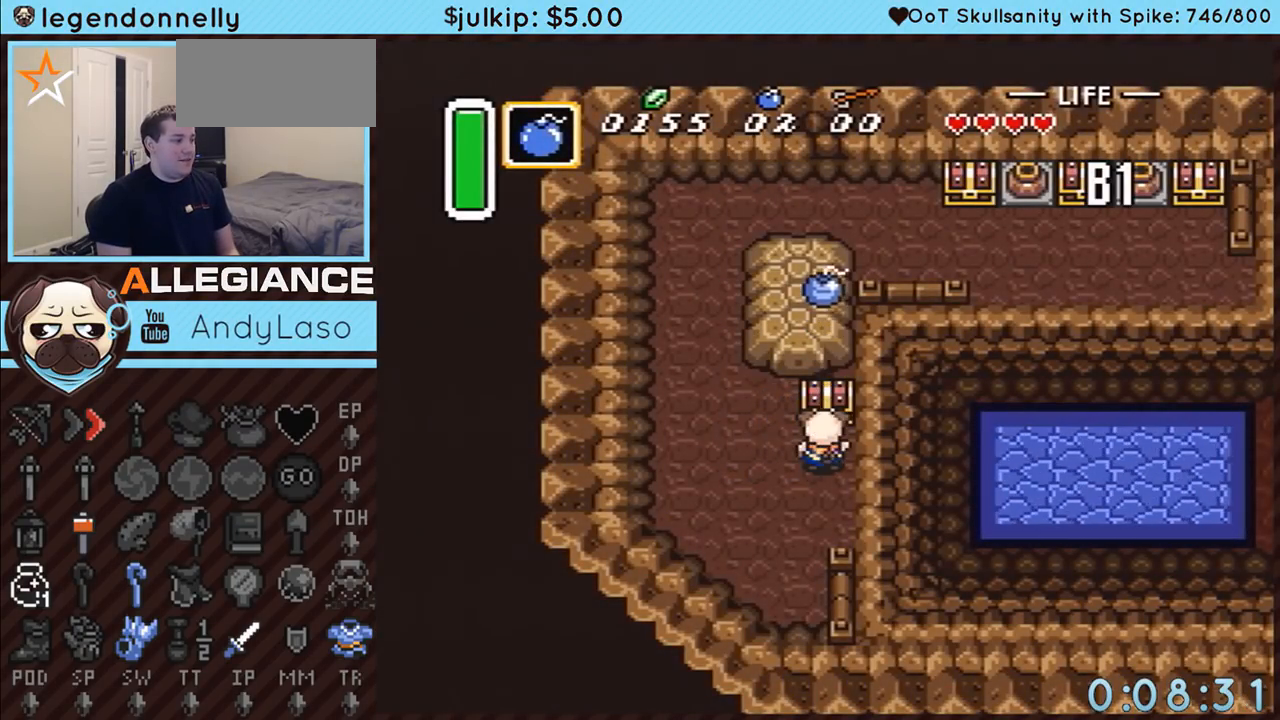
{"buttons": ["DPAD_UP", "DPAD_LEFT"], "events": [[50, "A", "down"], [267, "A", "up"], [417, "DPAD_LEFT", "down"], [417, "DPAD_UP", "down"]]}